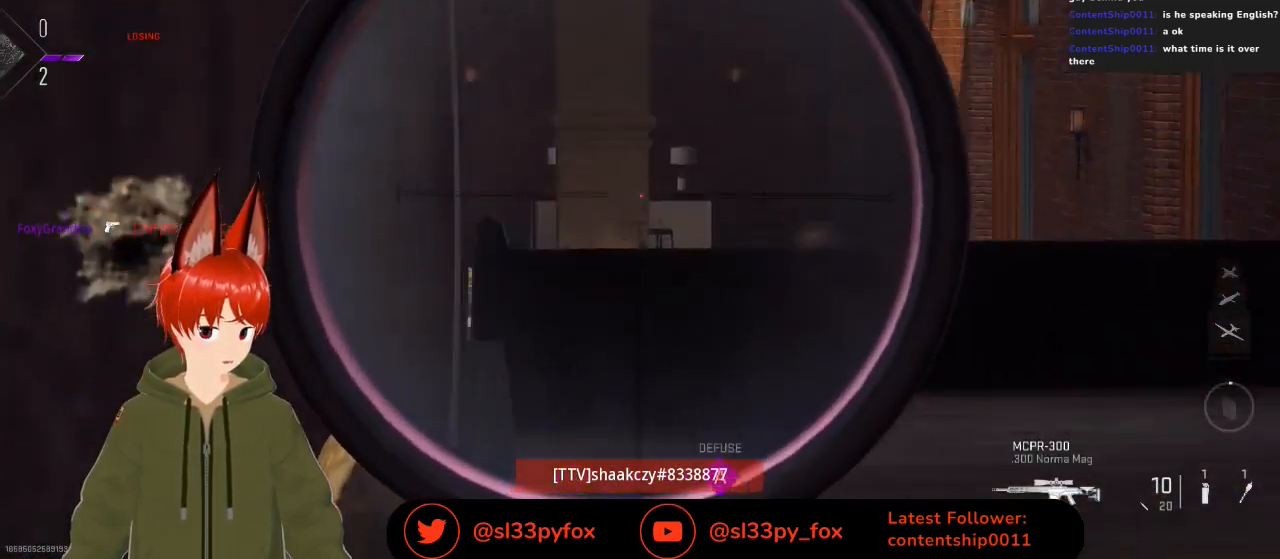
Gameplay with a controller (Xbox layout); each line is a JSON object with the inputs held at the frame after it. "events" lists button and stick changes between this image and that frame as [ms after this image, input, new state], when the widget could be followed in between.
{"buttons": ["SELECT"], "left_stick": "center", "right_stick": "center", "events": [[467, "SELECT", "down"]]}
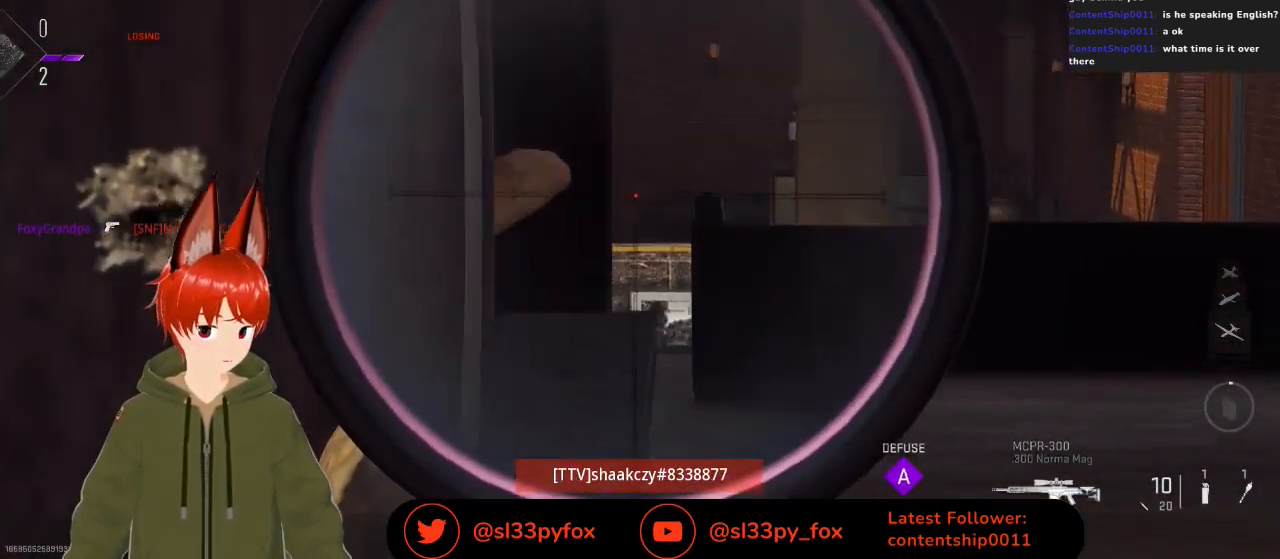
{"buttons": [], "left_stick": "center", "right_stick": "center", "events": [[67, "SELECT", "up"]]}
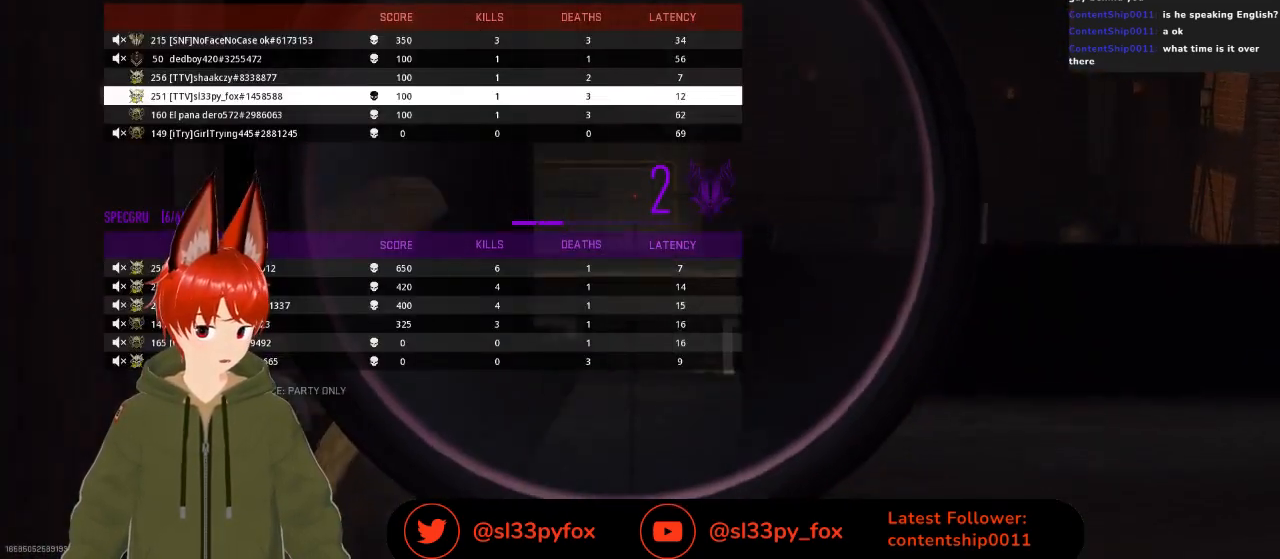
{"buttons": ["DPAD_UP"], "left_stick": "center", "right_stick": "center", "events": [[500, "DPAD_UP", "down"]]}
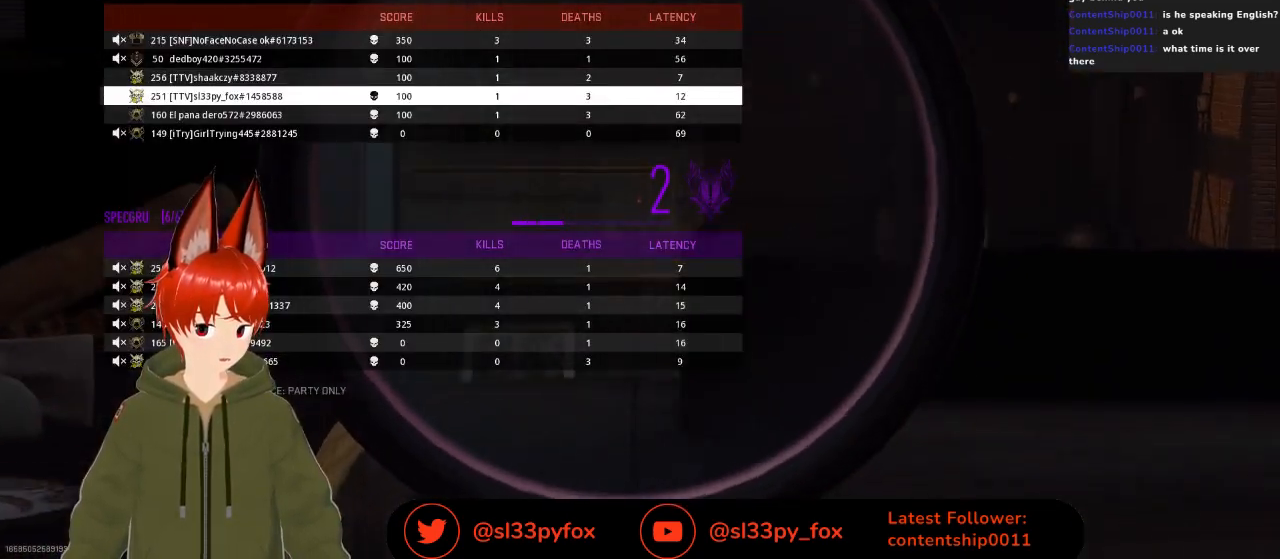
{"buttons": [], "left_stick": "center", "right_stick": "center", "events": [[67, "DPAD_UP", "up"], [167, "DPAD_UP", "down"], [233, "DPAD_UP", "up"], [300, "DPAD_UP", "down"], [433, "DPAD_UP", "up"]]}
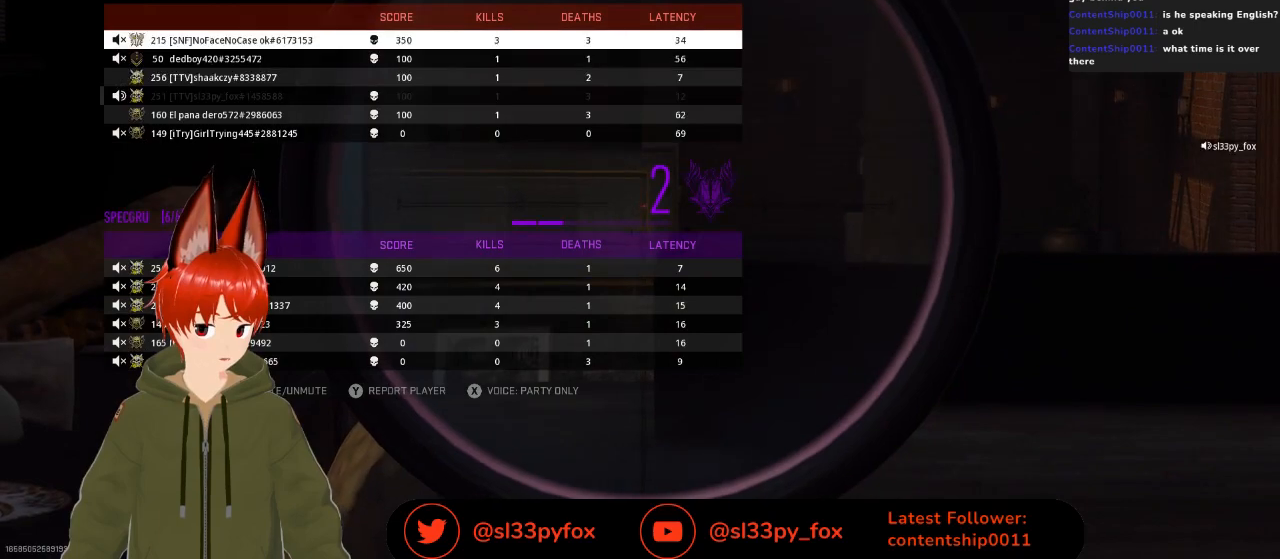
{"buttons": [], "left_stick": "center", "right_stick": "center", "events": [[367, "DPAD_DOWN", "down"], [467, "DPAD_DOWN", "up"]]}
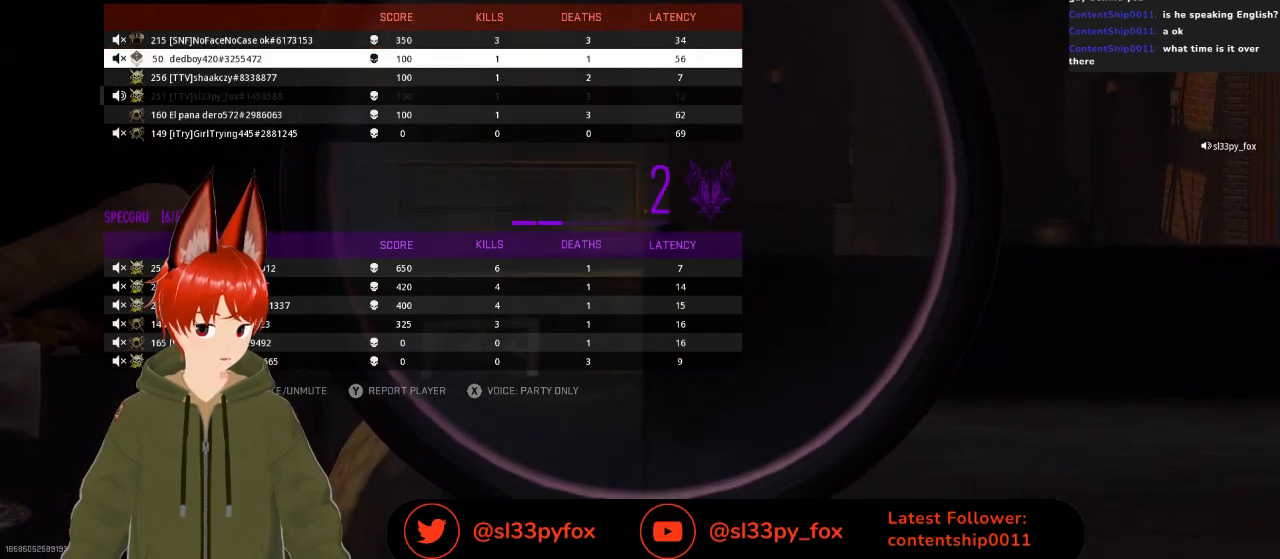
{"buttons": ["SELECT"], "left_stick": "center", "right_stick": "center", "events": [[33, "DPAD_DOWN", "down"], [167, "DPAD_DOWN", "up"], [467, "SELECT", "down"]]}
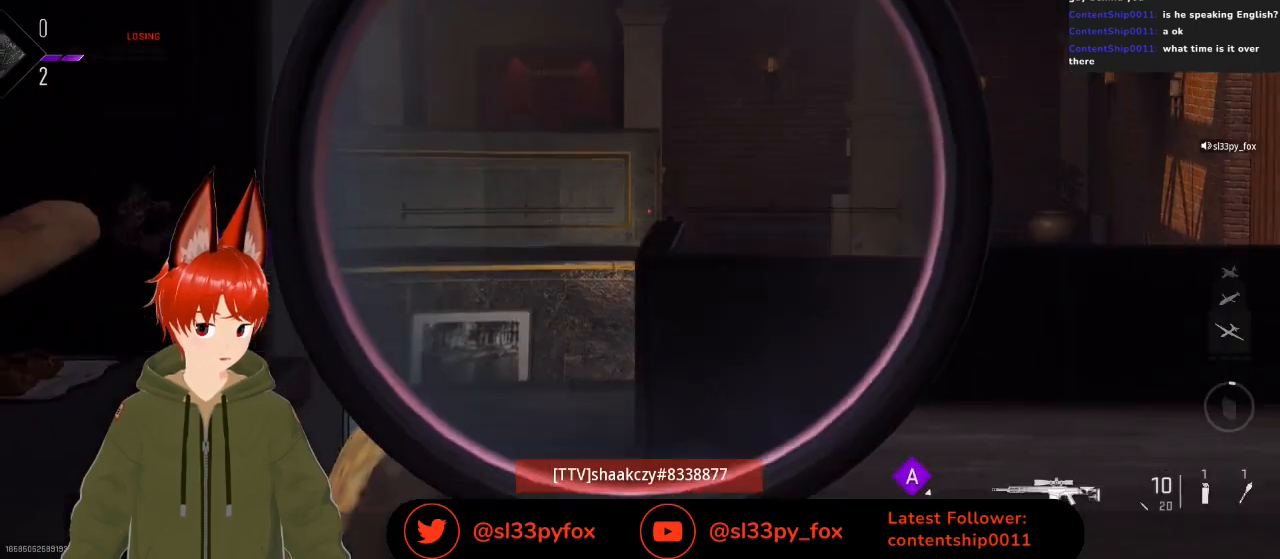
{"buttons": [], "left_stick": "center", "right_stick": "center", "events": [[100, "SELECT", "up"]]}
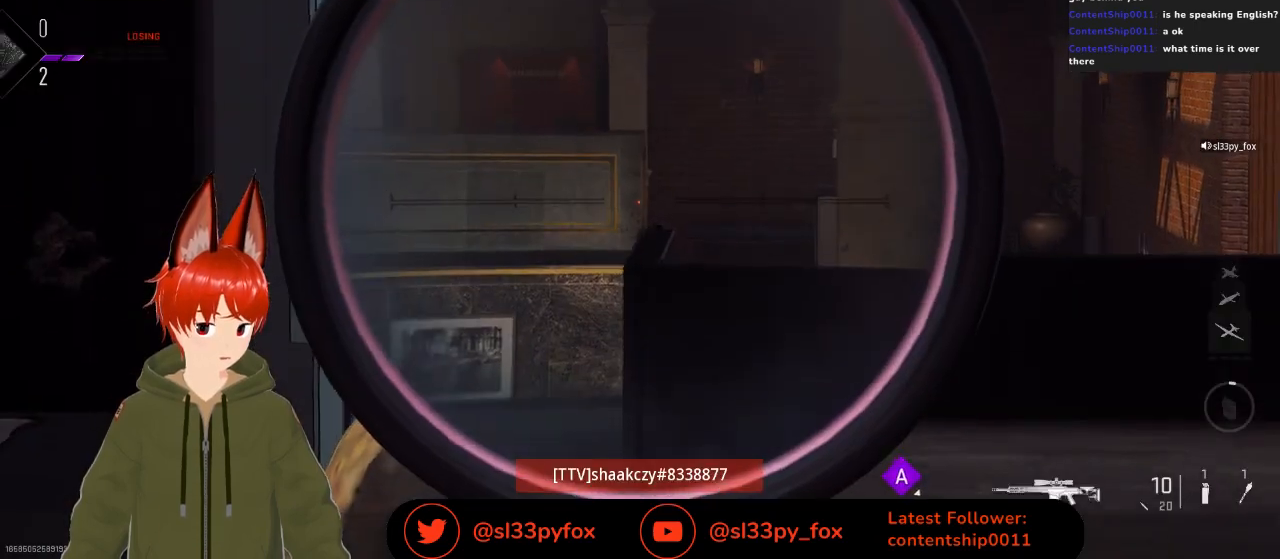
{"buttons": [], "left_stick": "center", "right_stick": "center", "events": []}
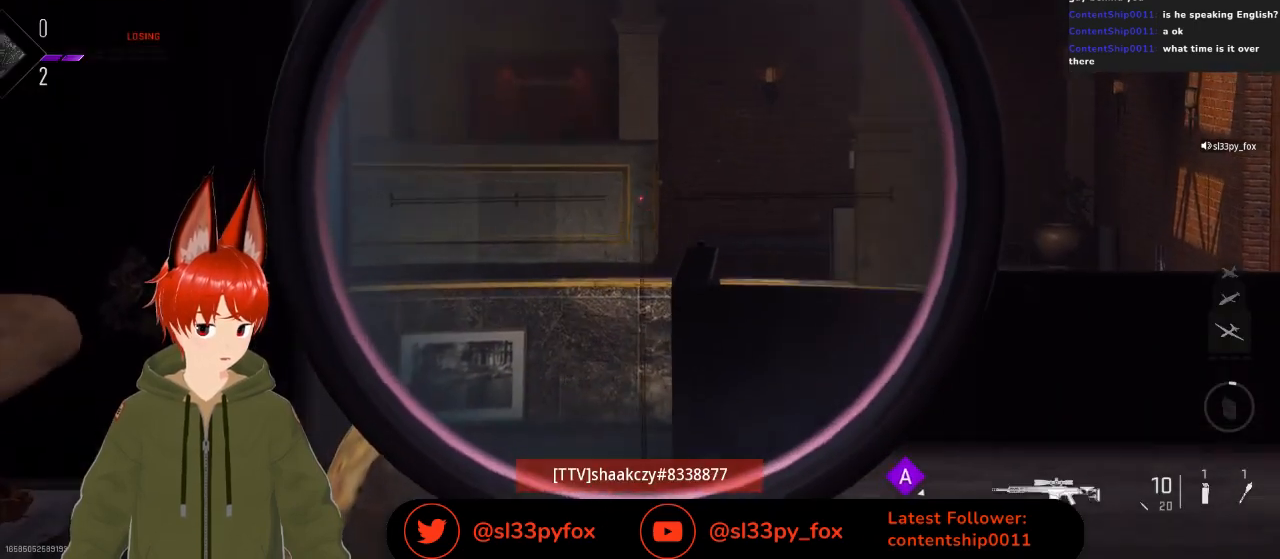
{"buttons": [], "left_stick": "center", "right_stick": "center", "events": []}
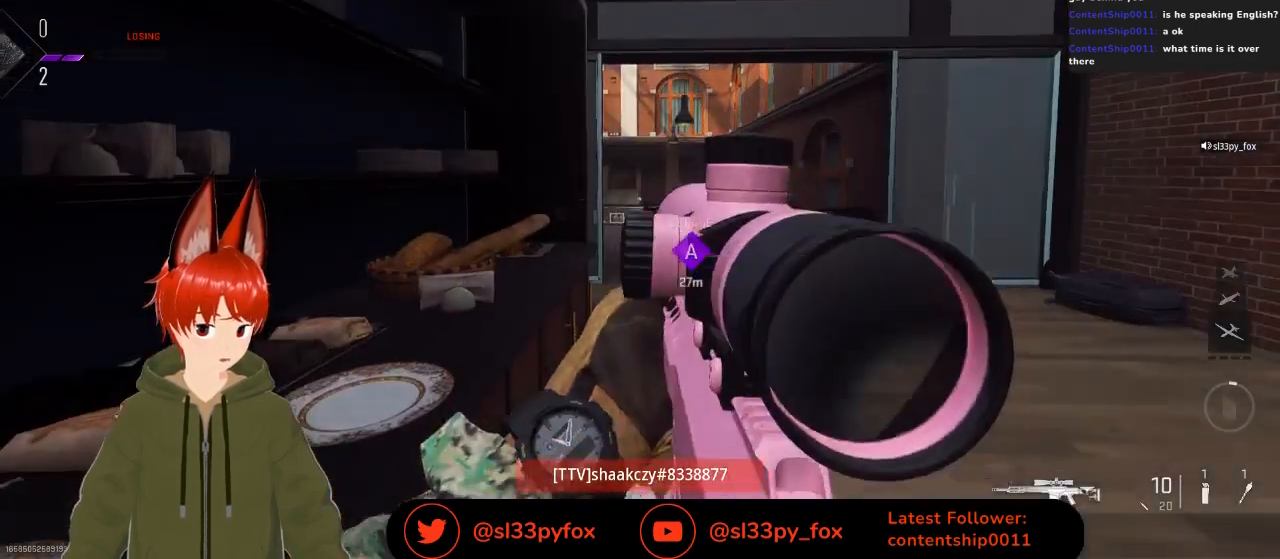
{"buttons": [], "left_stick": "center", "right_stick": "center", "events": []}
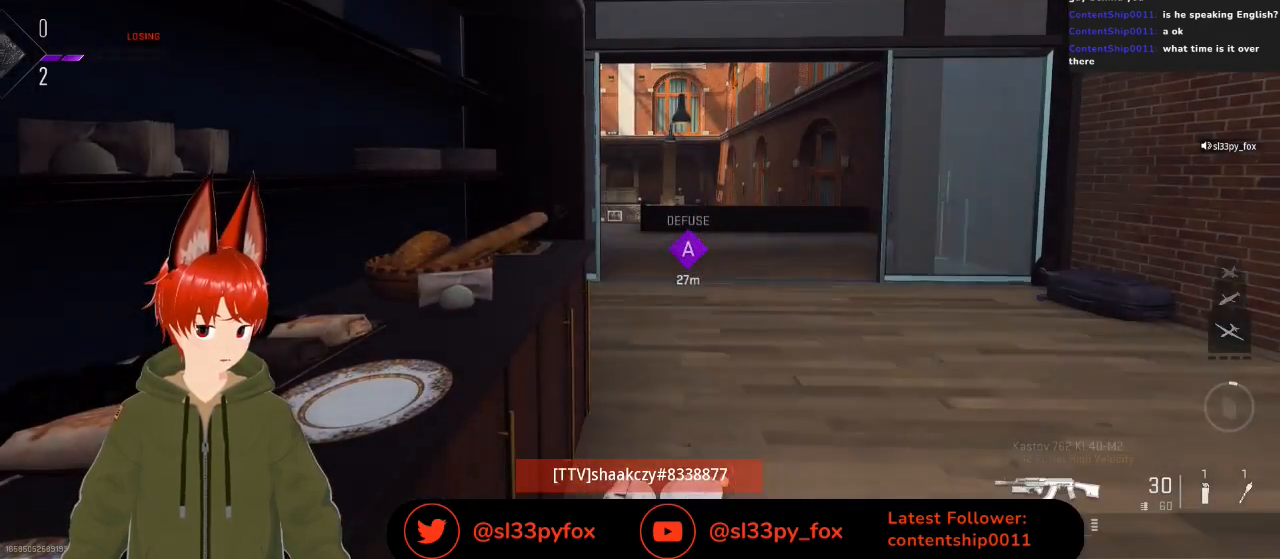
{"buttons": [], "left_stick": "center", "right_stick": "center", "events": []}
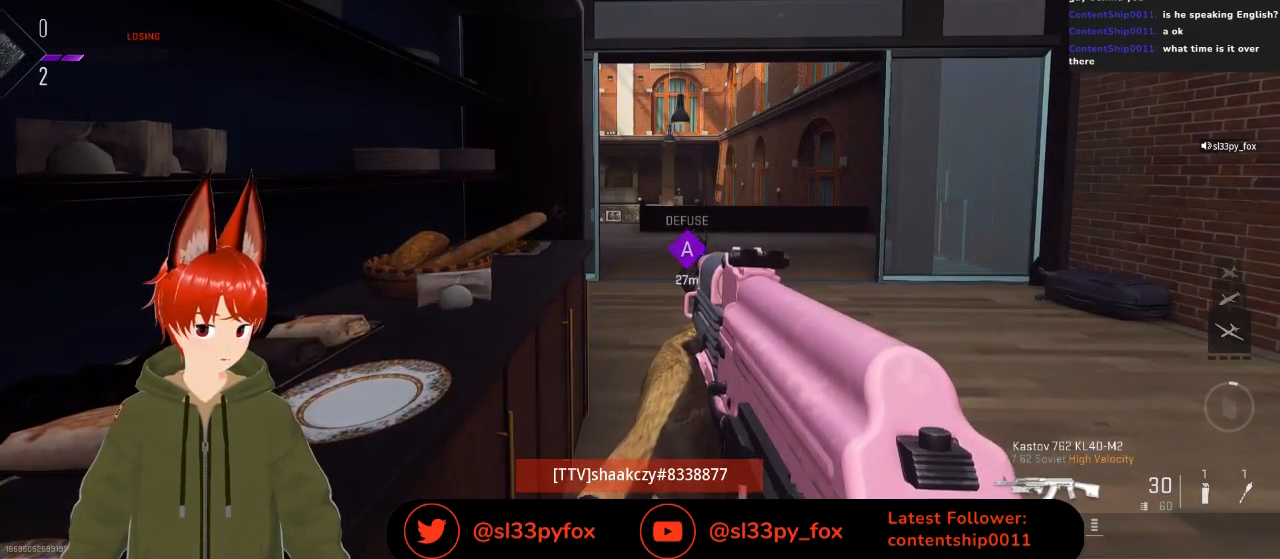
{"buttons": [], "left_stick": "center", "right_stick": "center", "events": []}
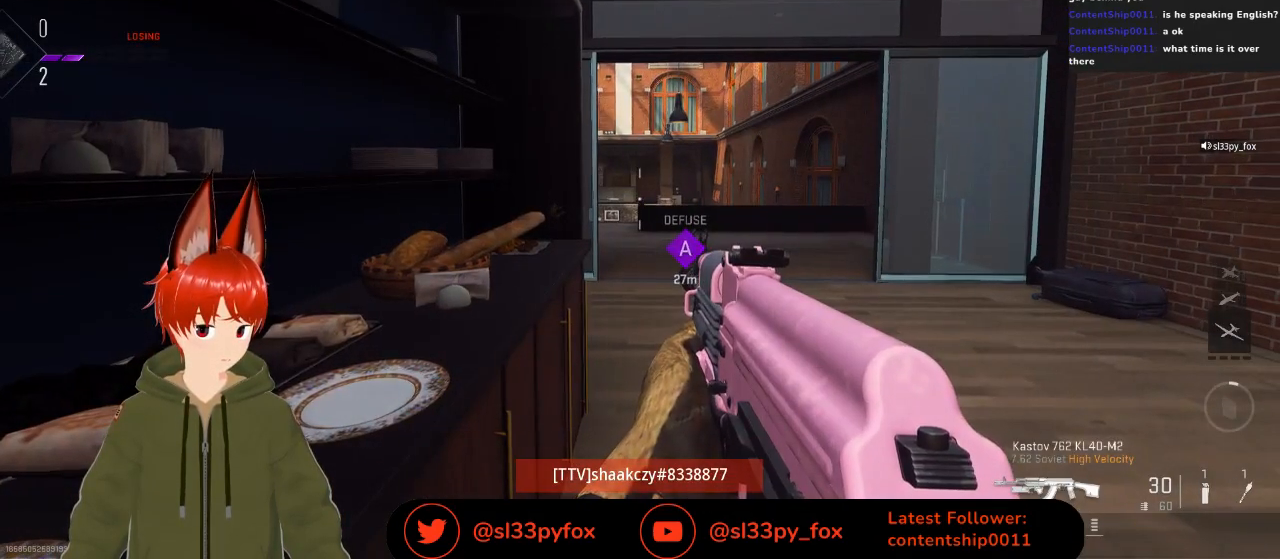
{"buttons": [], "left_stick": "center", "right_stick": "center", "events": []}
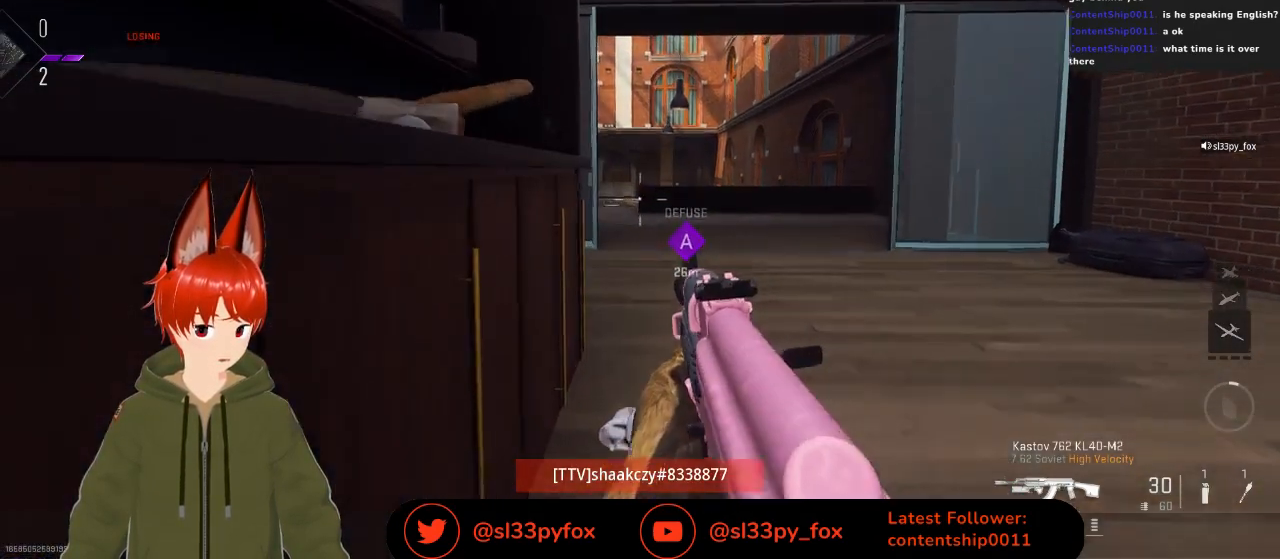
{"buttons": [], "left_stick": "center", "right_stick": "center", "events": []}
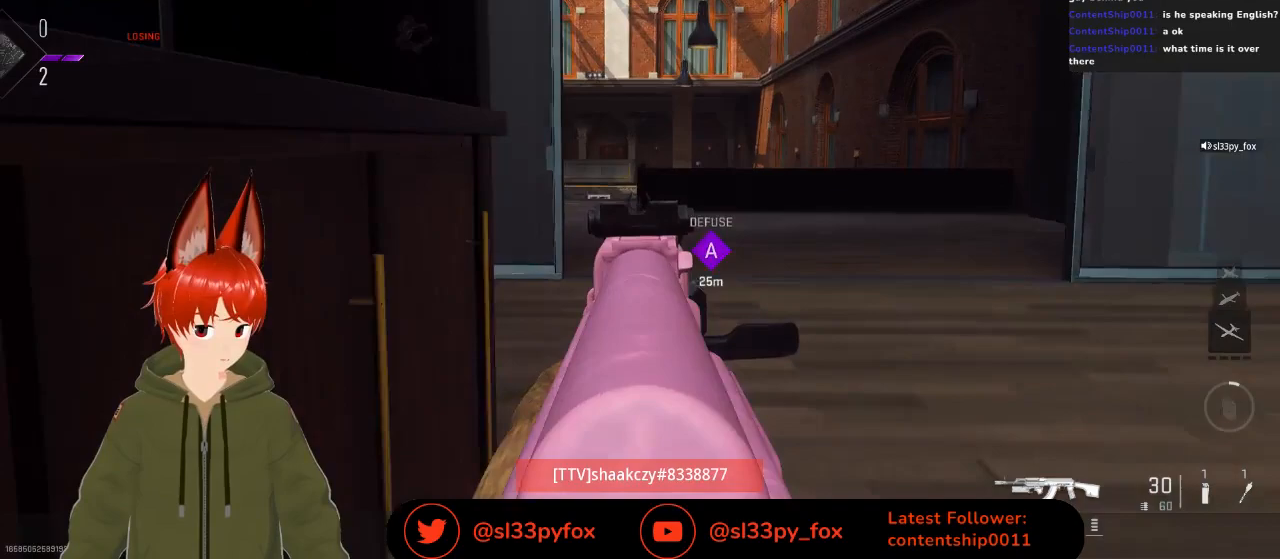
{"buttons": [], "left_stick": "center", "right_stick": "center", "events": []}
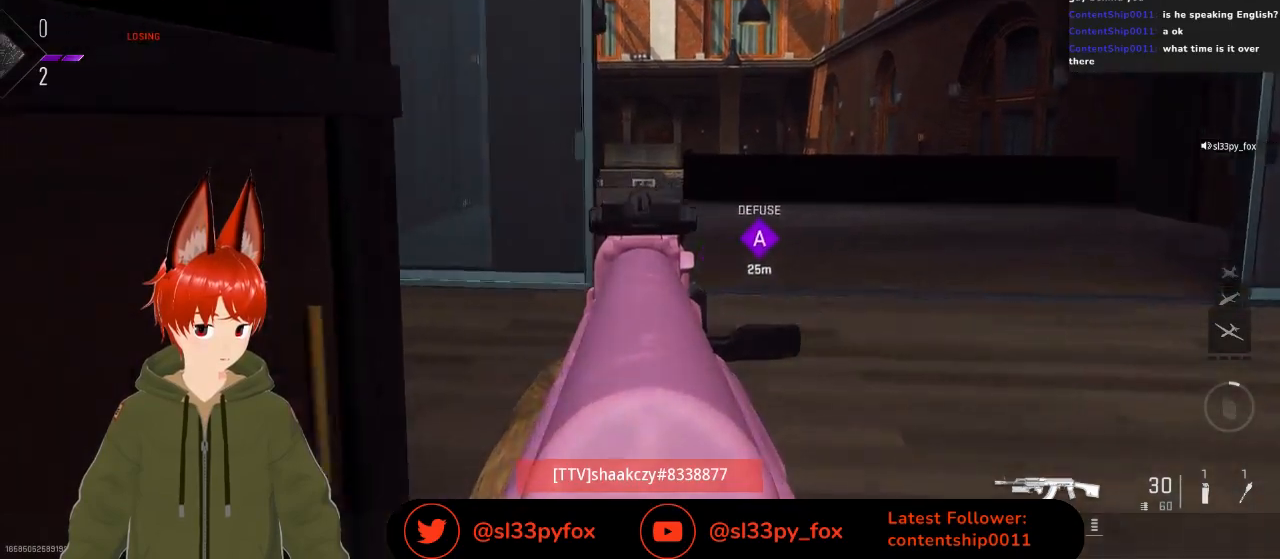
{"buttons": [], "left_stick": "center", "right_stick": "center", "events": []}
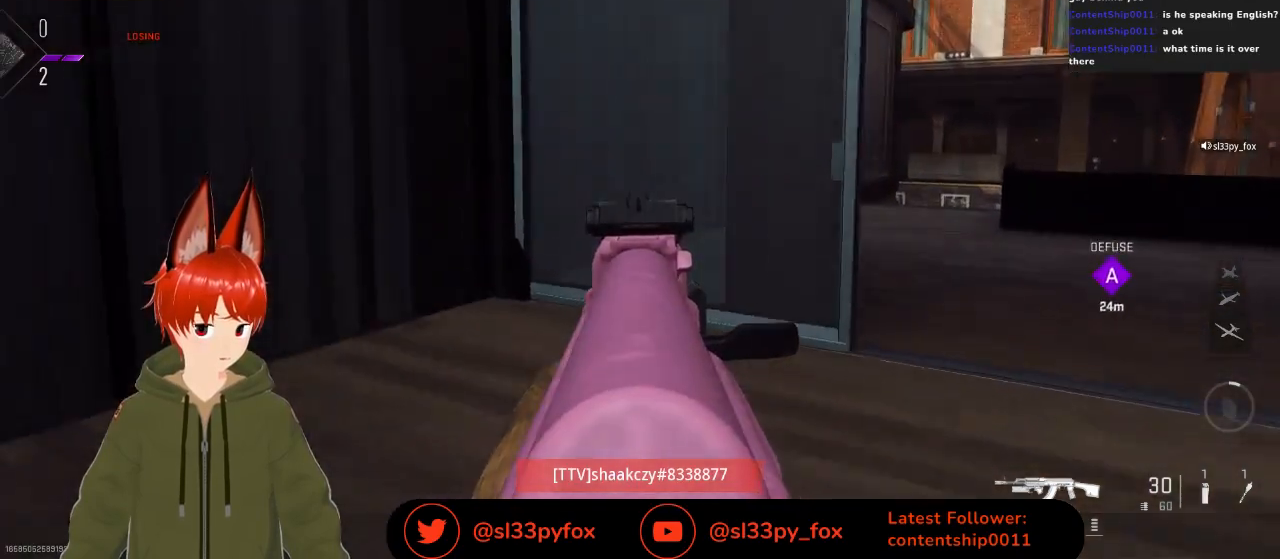
{"buttons": [], "left_stick": "center", "right_stick": "center", "events": [[300, "START", "down"], [400, "START", "up"]]}
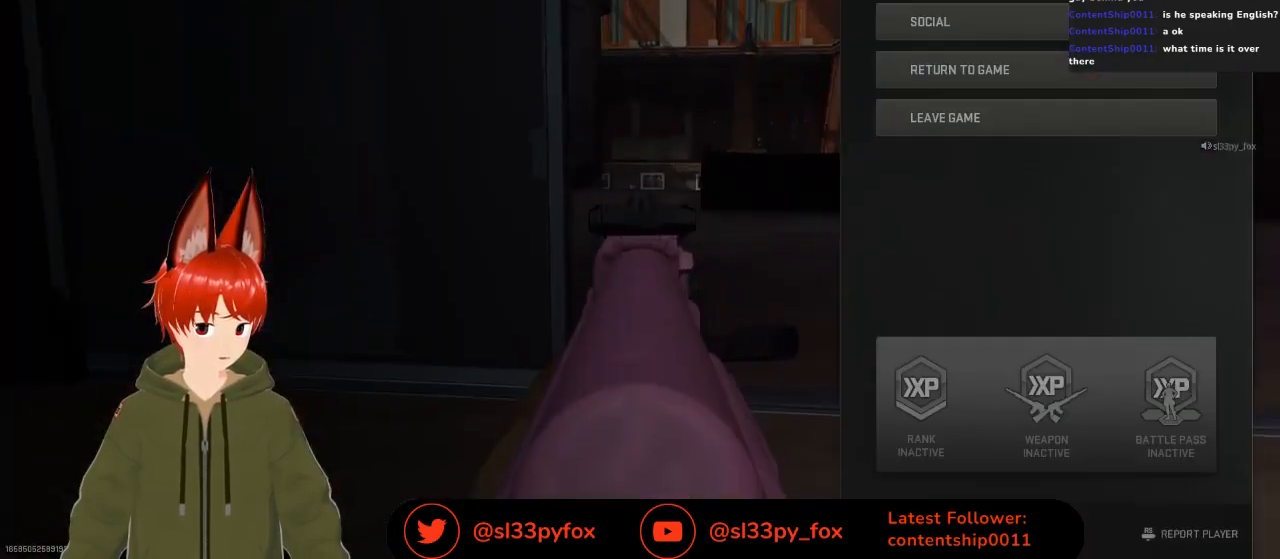
{"buttons": [], "left_stick": "center", "right_stick": "center", "events": []}
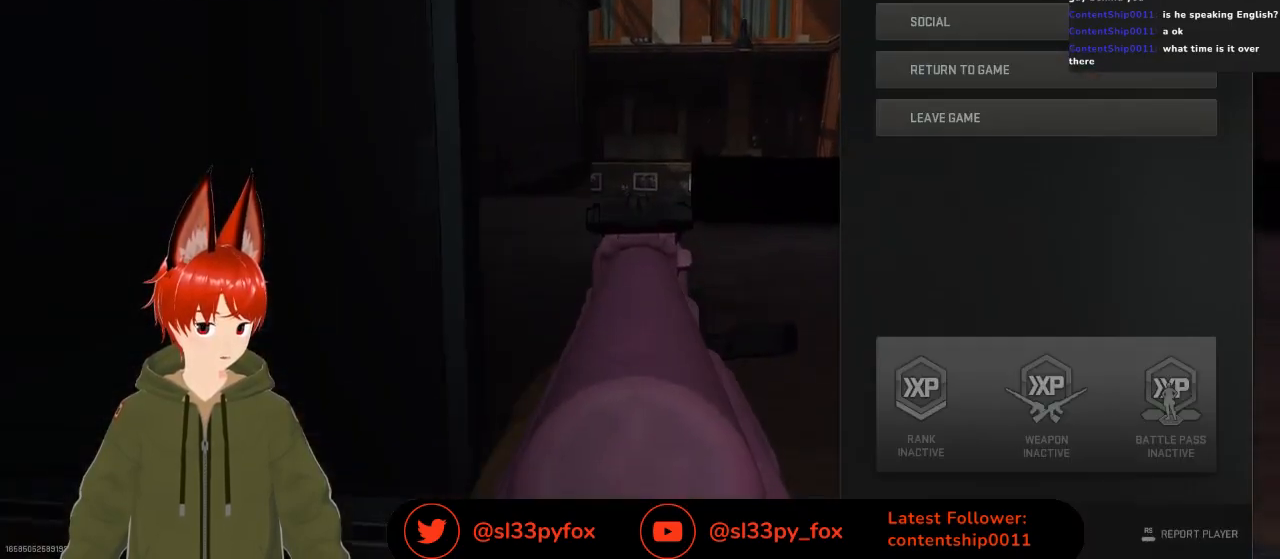
{"buttons": [], "left_stick": "center", "right_stick": "center", "events": []}
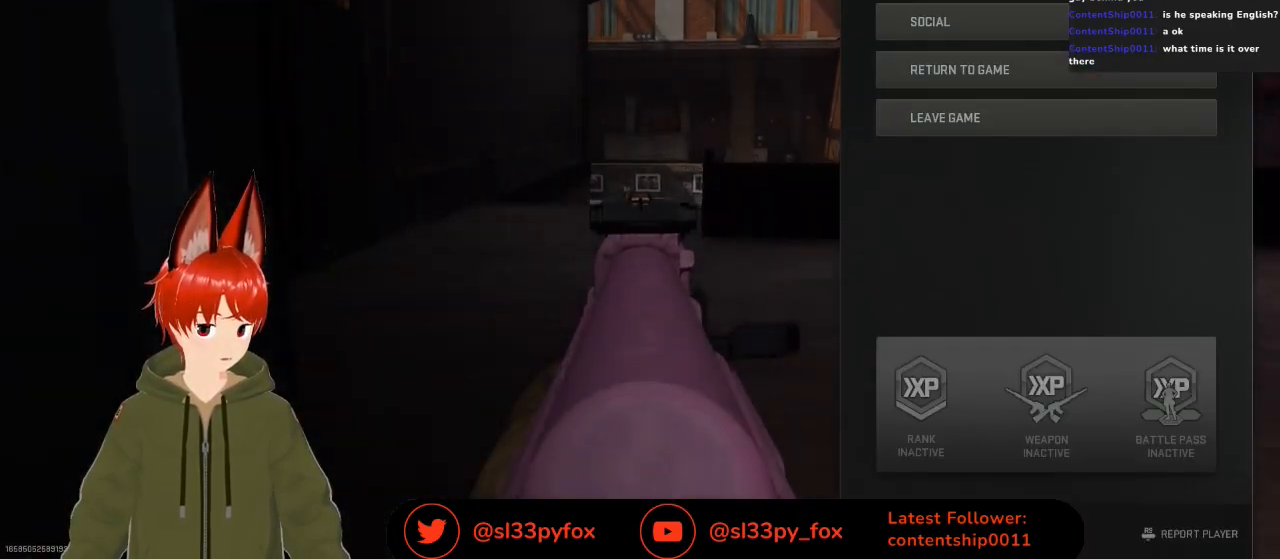
{"buttons": [], "left_stick": "center", "right_stick": "center", "events": [[67, "B", "down"], [167, "B", "up"]]}